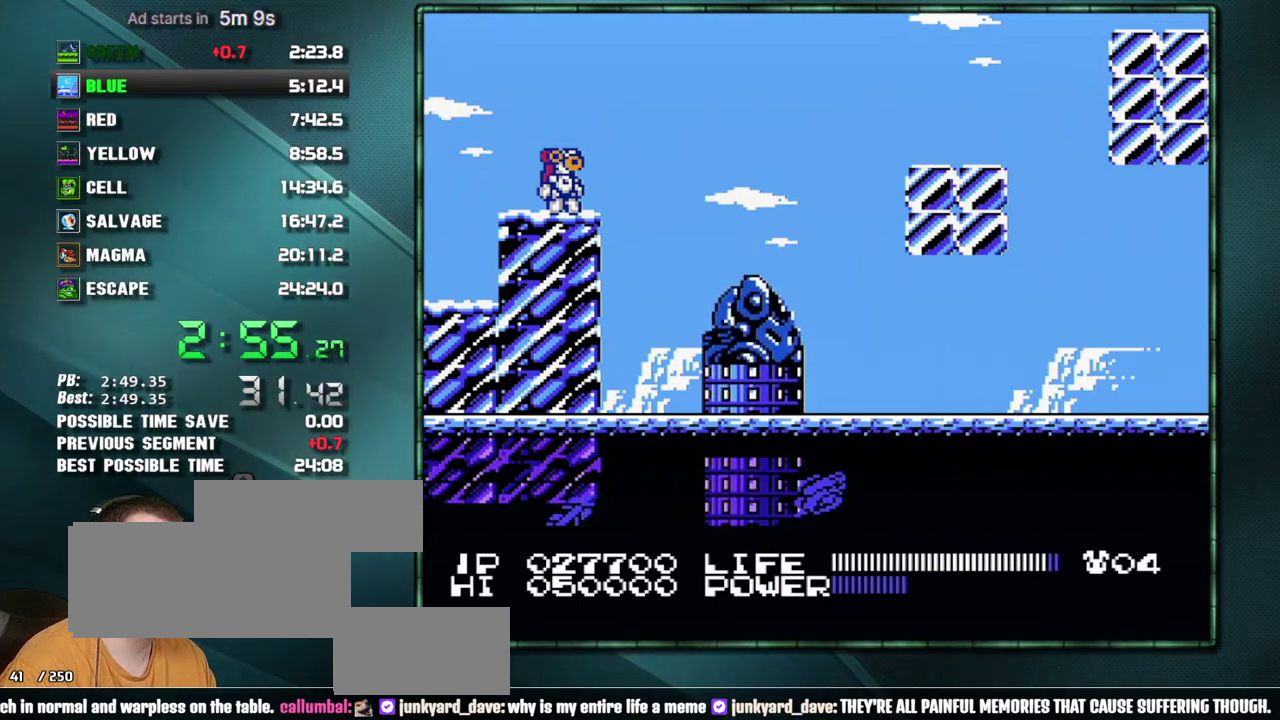
Gameplay with a controller (Nintendo layout); each line is a JSON object with the inputs held at the frame after it. Not read: L3 R3 START.
{"buttons": ["DPAD_RIGHT"]}
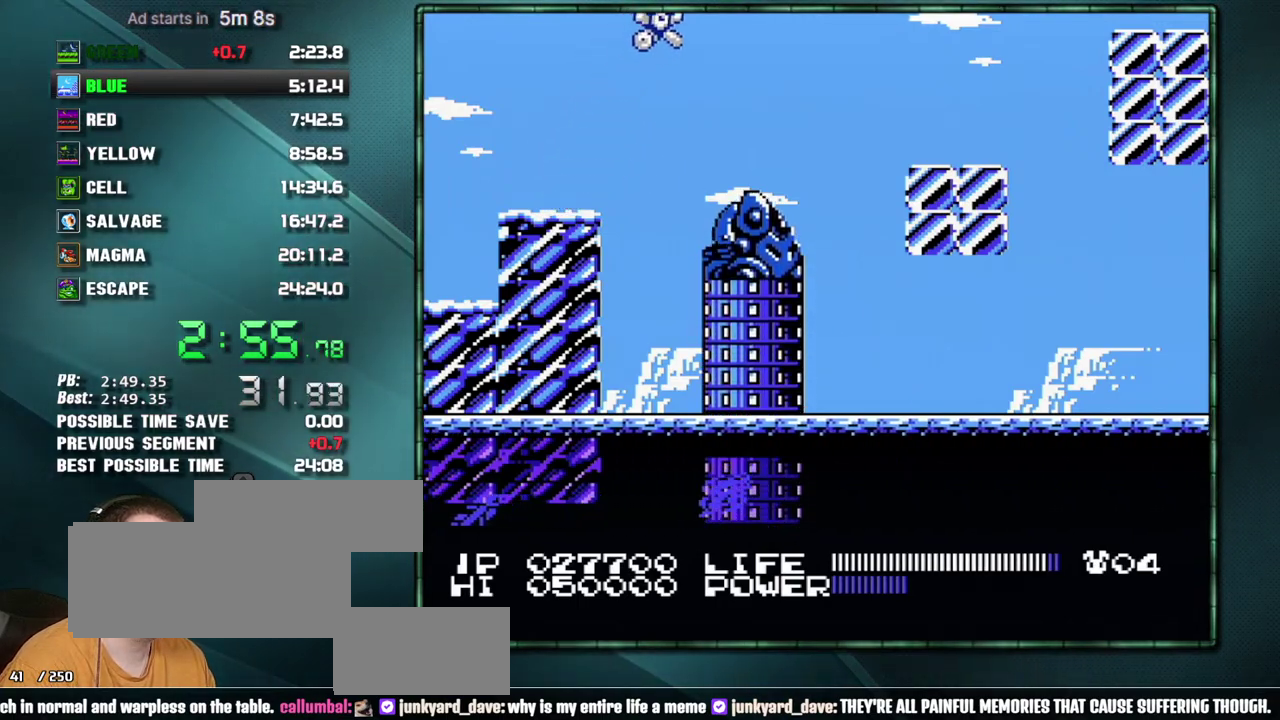
{"buttons": ["A", "DPAD_RIGHT"]}
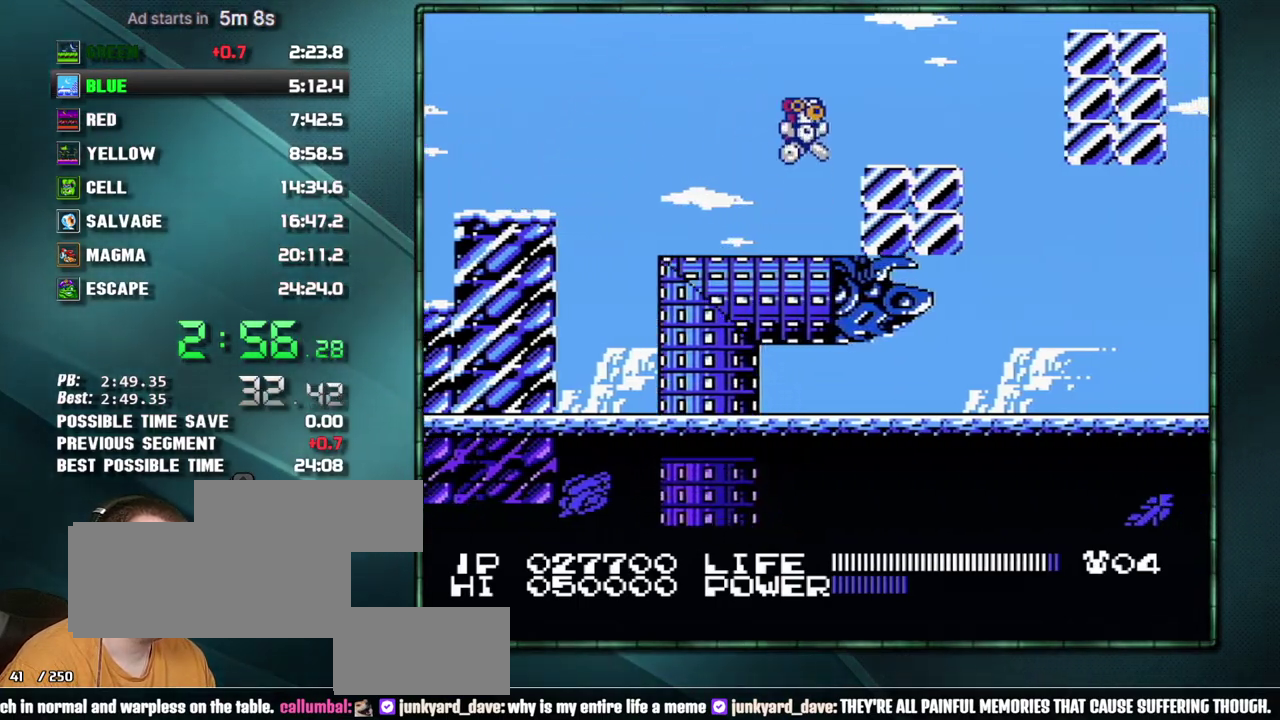
{"buttons": []}
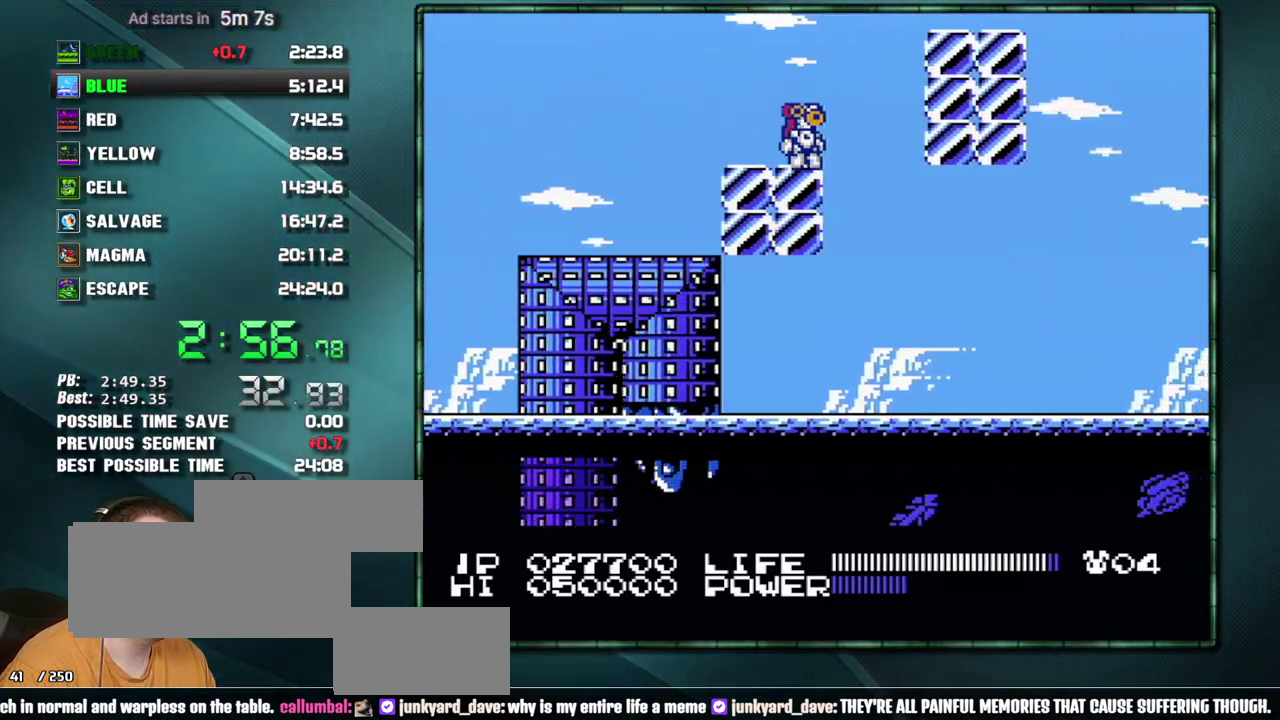
{"buttons": ["DPAD_DOWN"]}
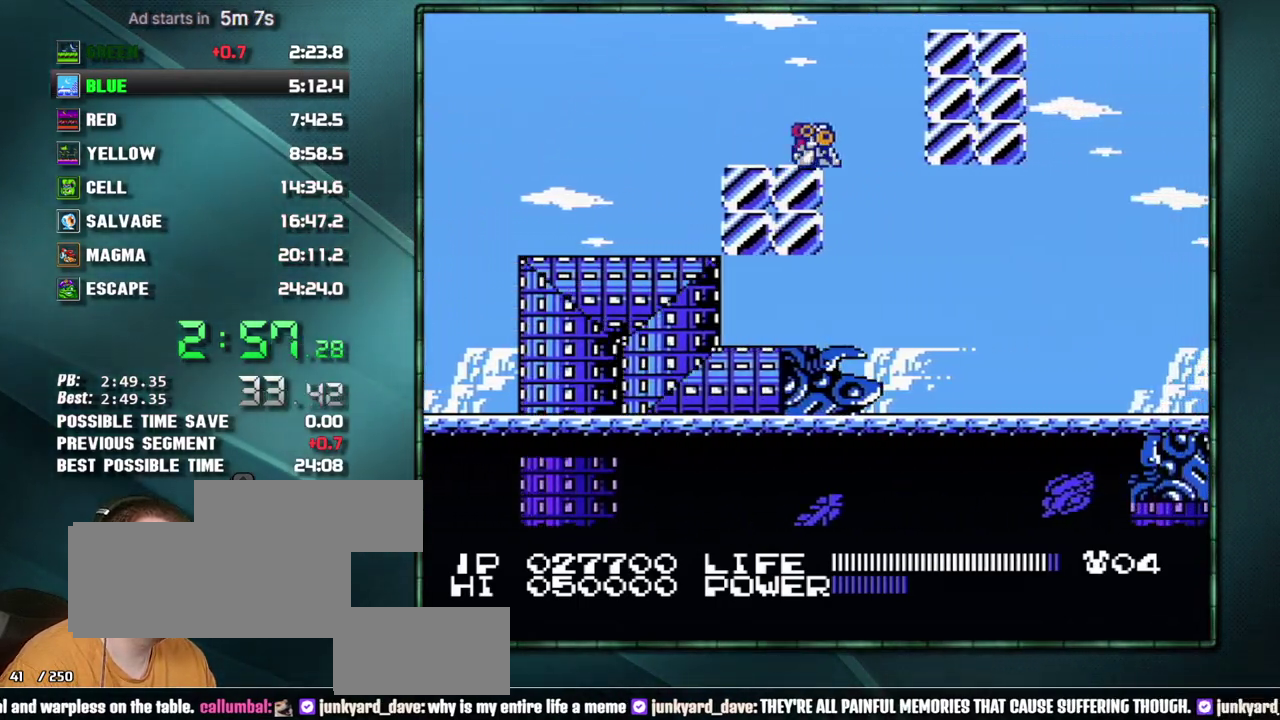
{"buttons": []}
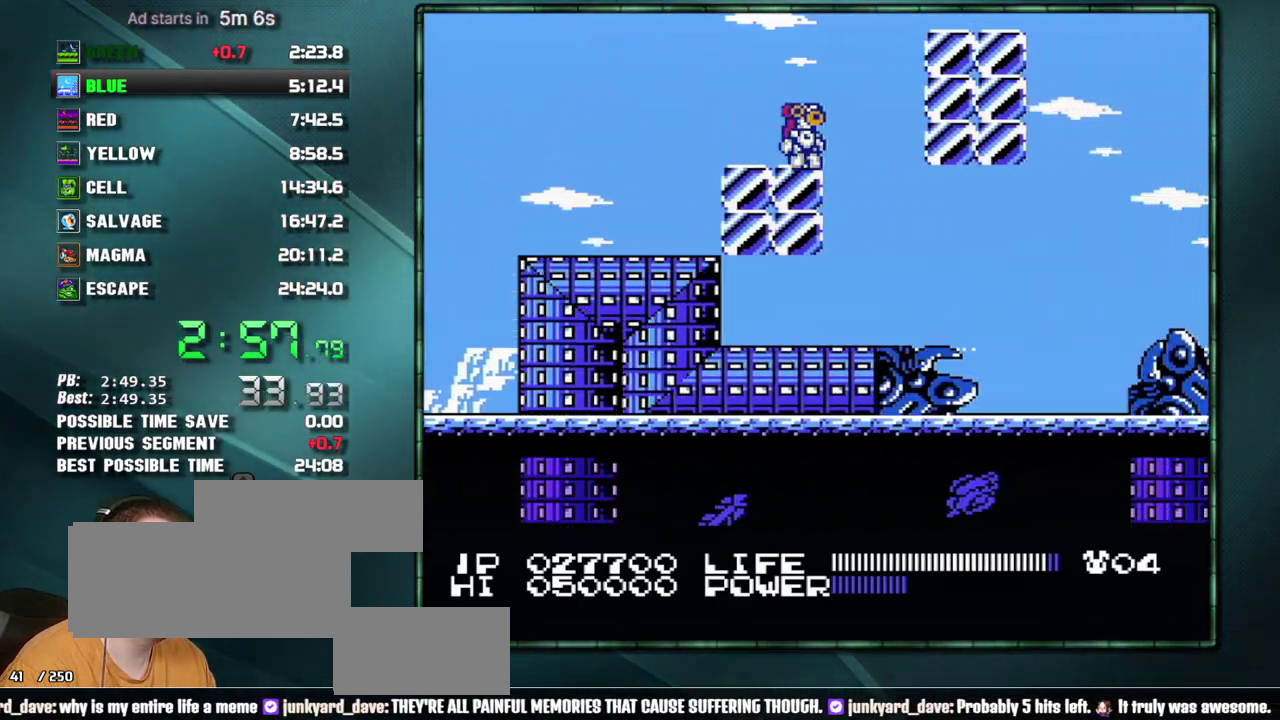
{"buttons": ["DPAD_RIGHT"]}
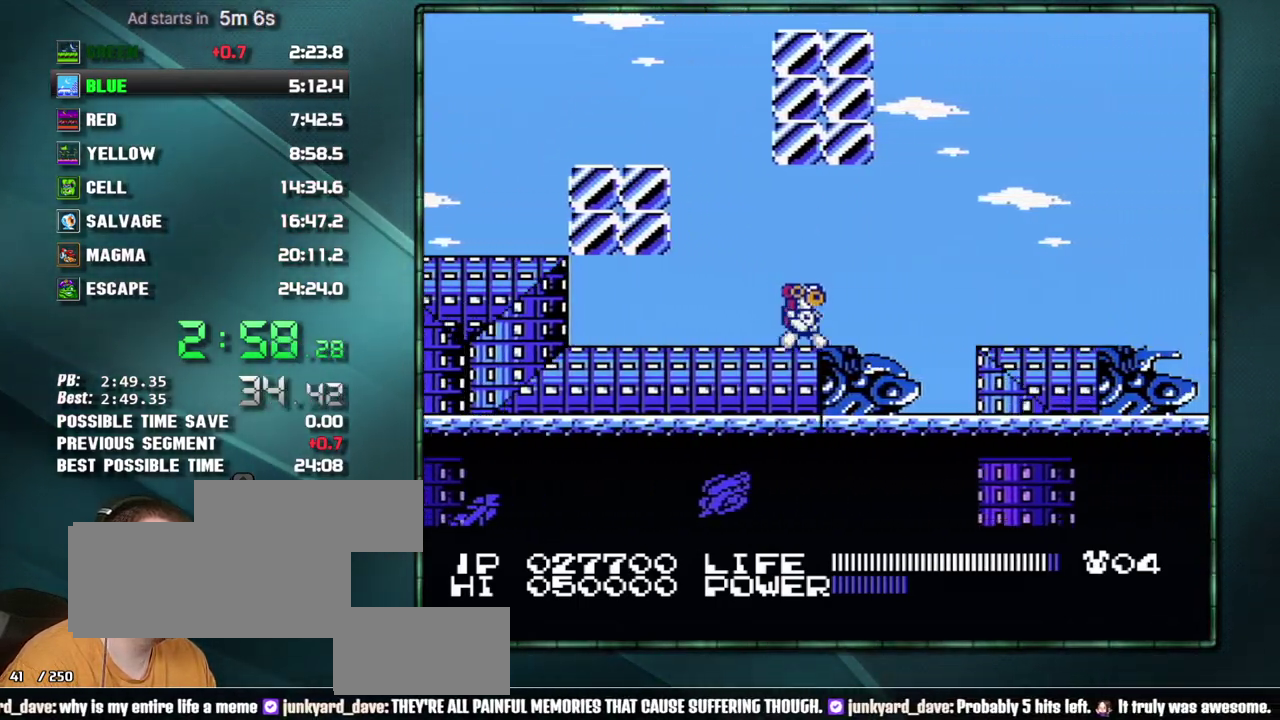
{"buttons": ["DPAD_RIGHT"]}
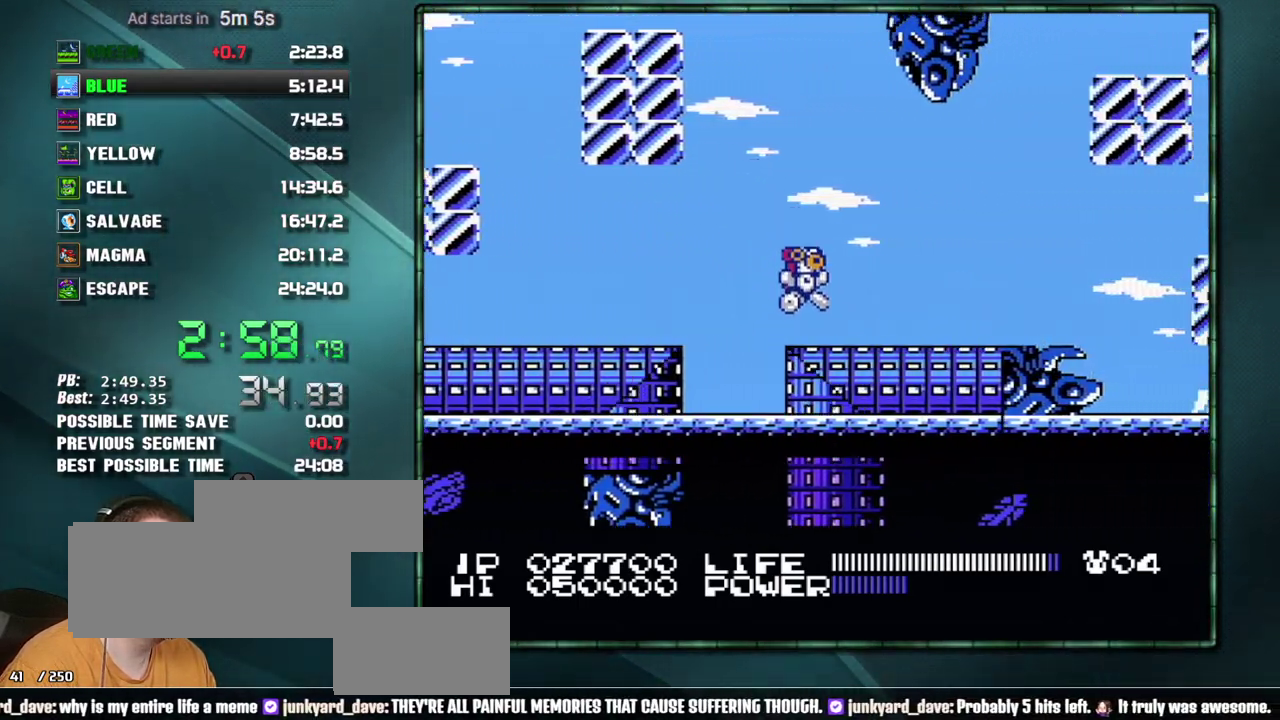
{"buttons": ["DPAD_RIGHT"]}
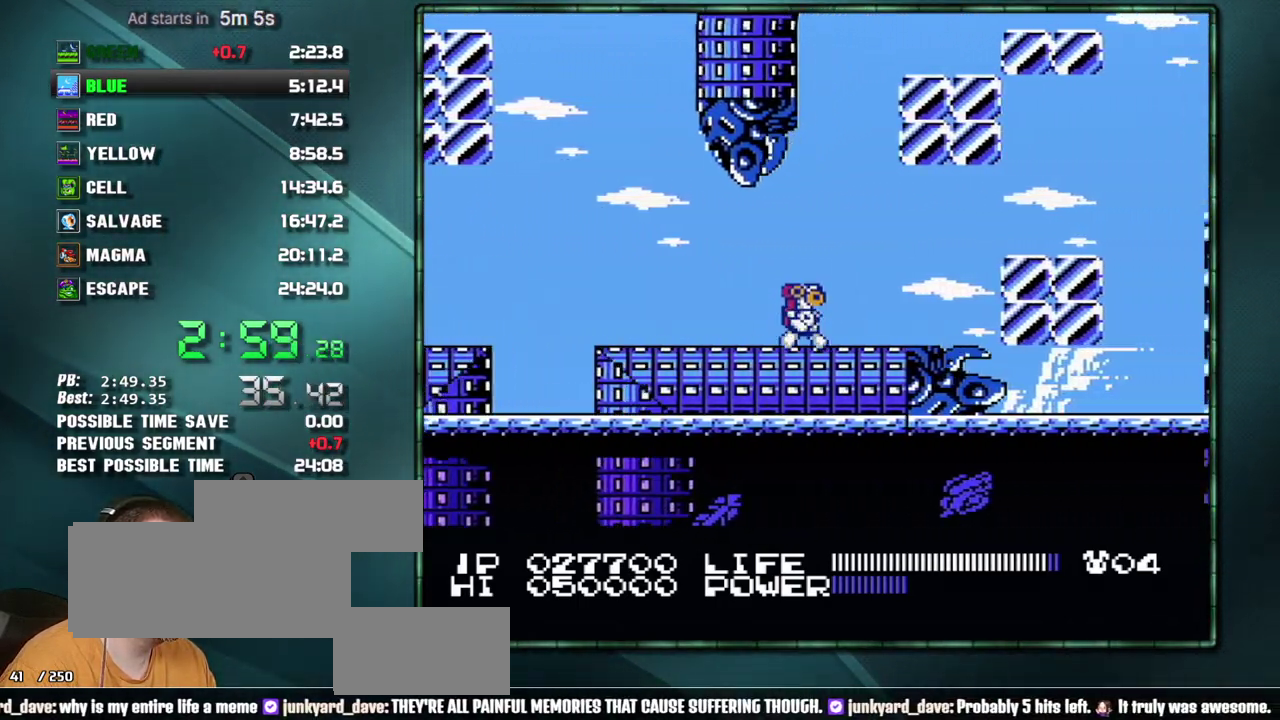
{"buttons": ["DPAD_RIGHT"]}
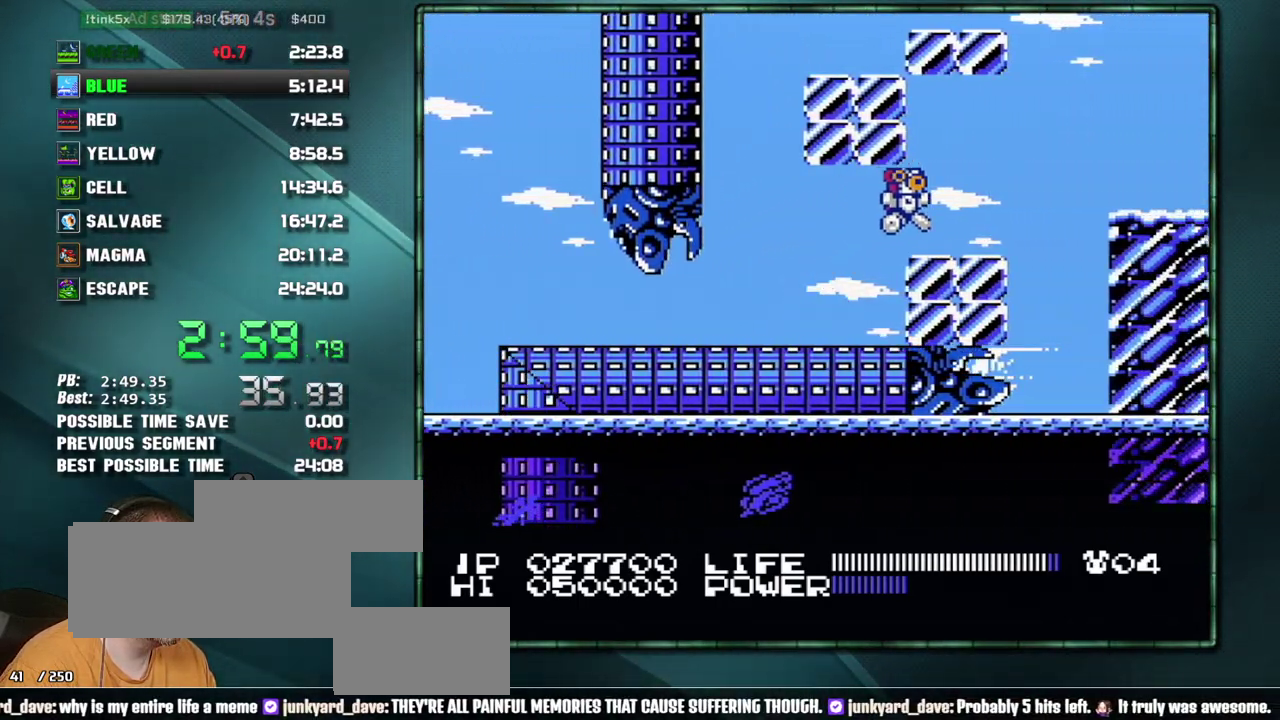
{"buttons": ["DPAD_RIGHT"]}
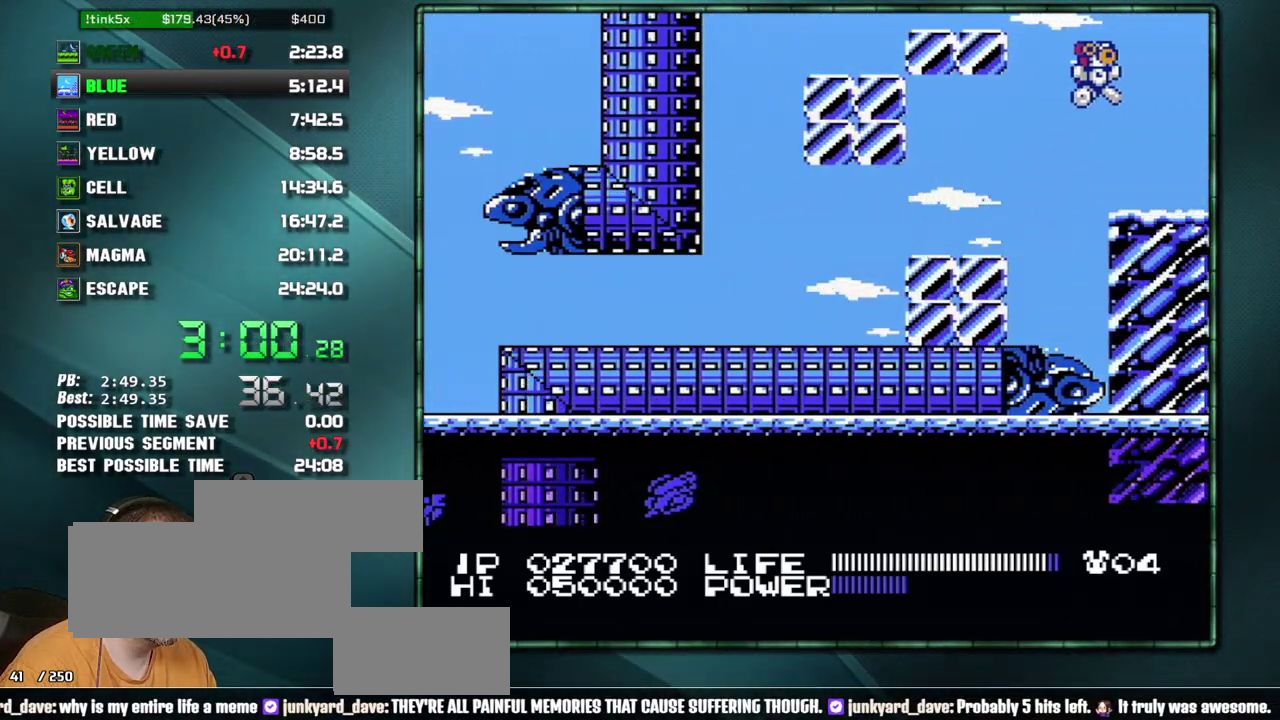
{"buttons": ["DPAD_RIGHT"]}
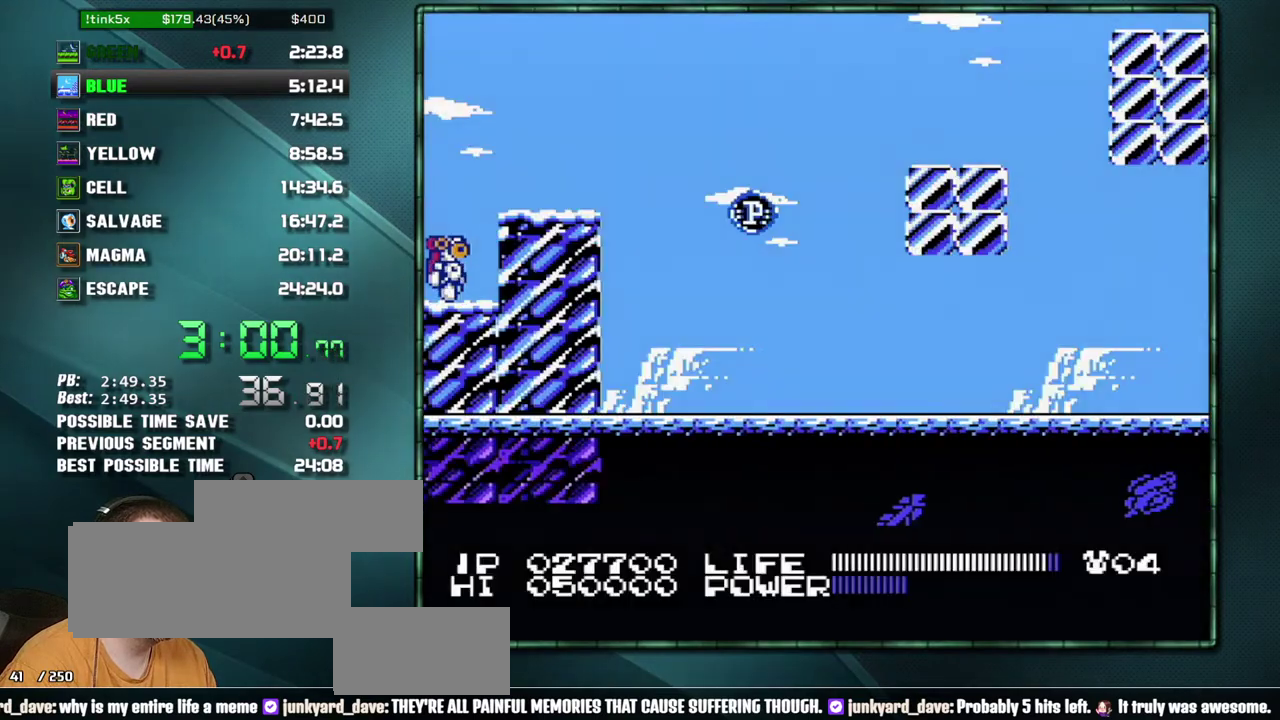
{"buttons": ["DPAD_DOWN"]}
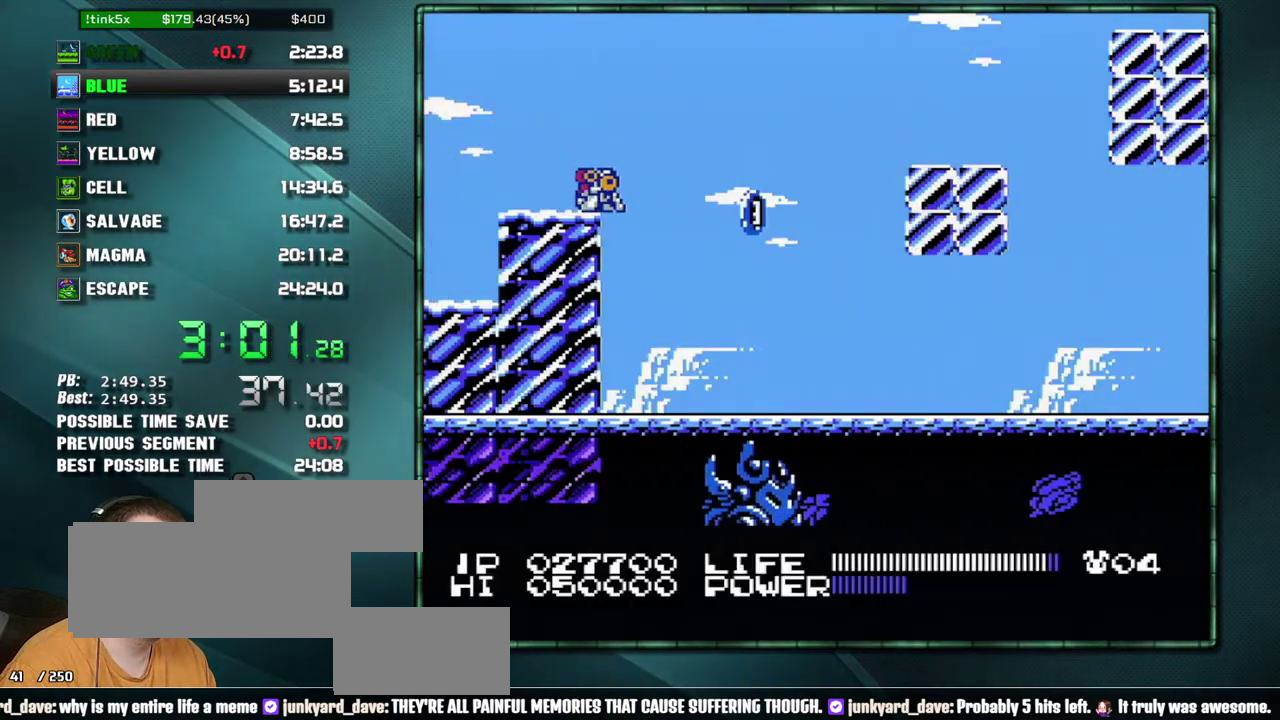
{"buttons": []}
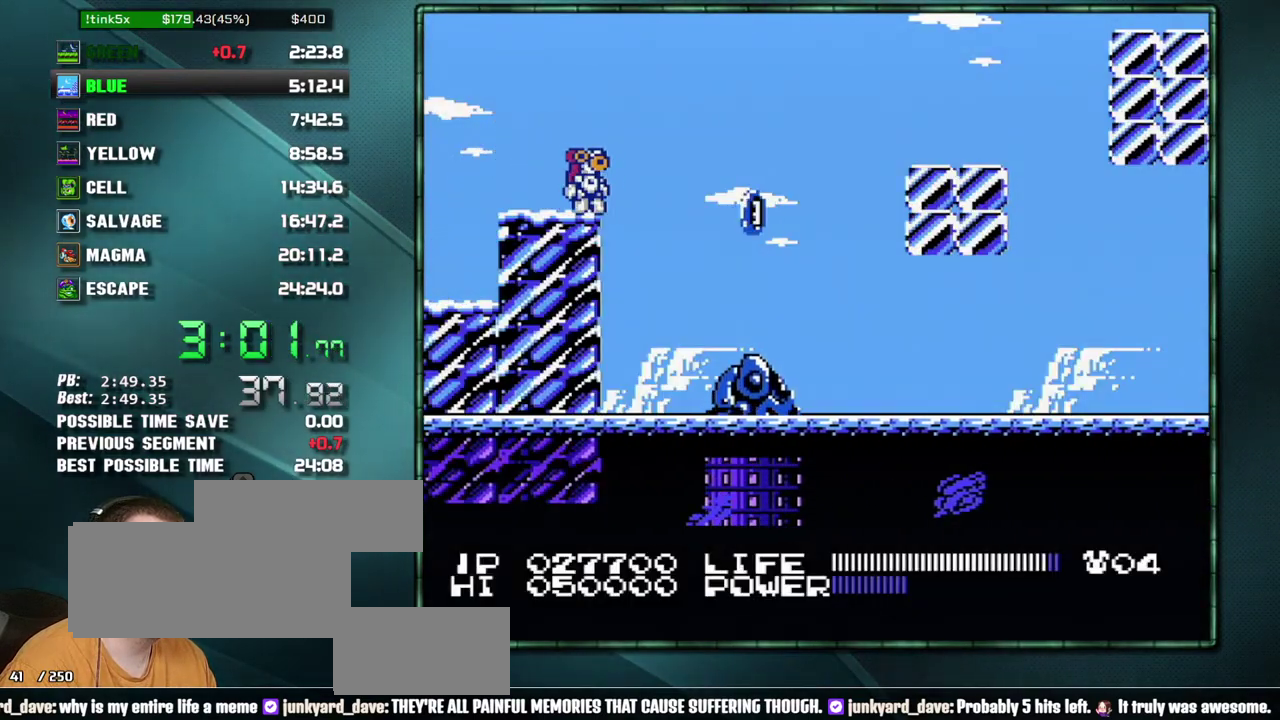
{"buttons": []}
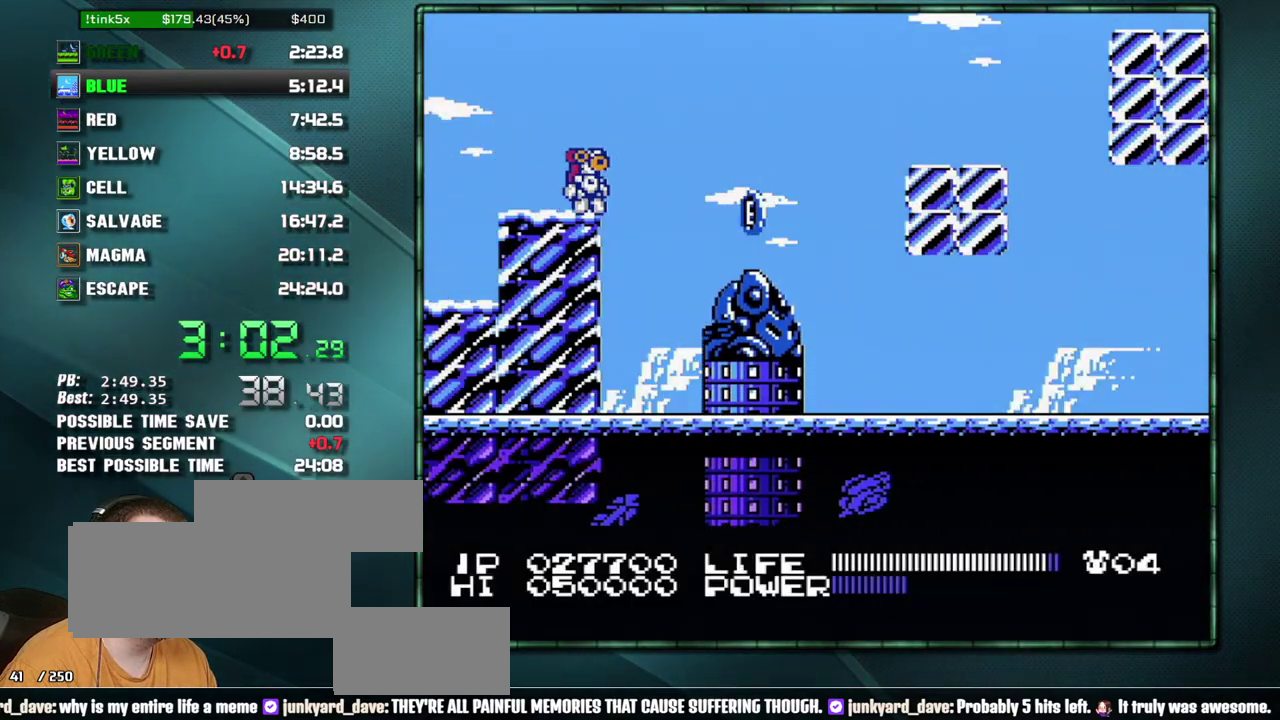
{"buttons": ["A", "DPAD_RIGHT"]}
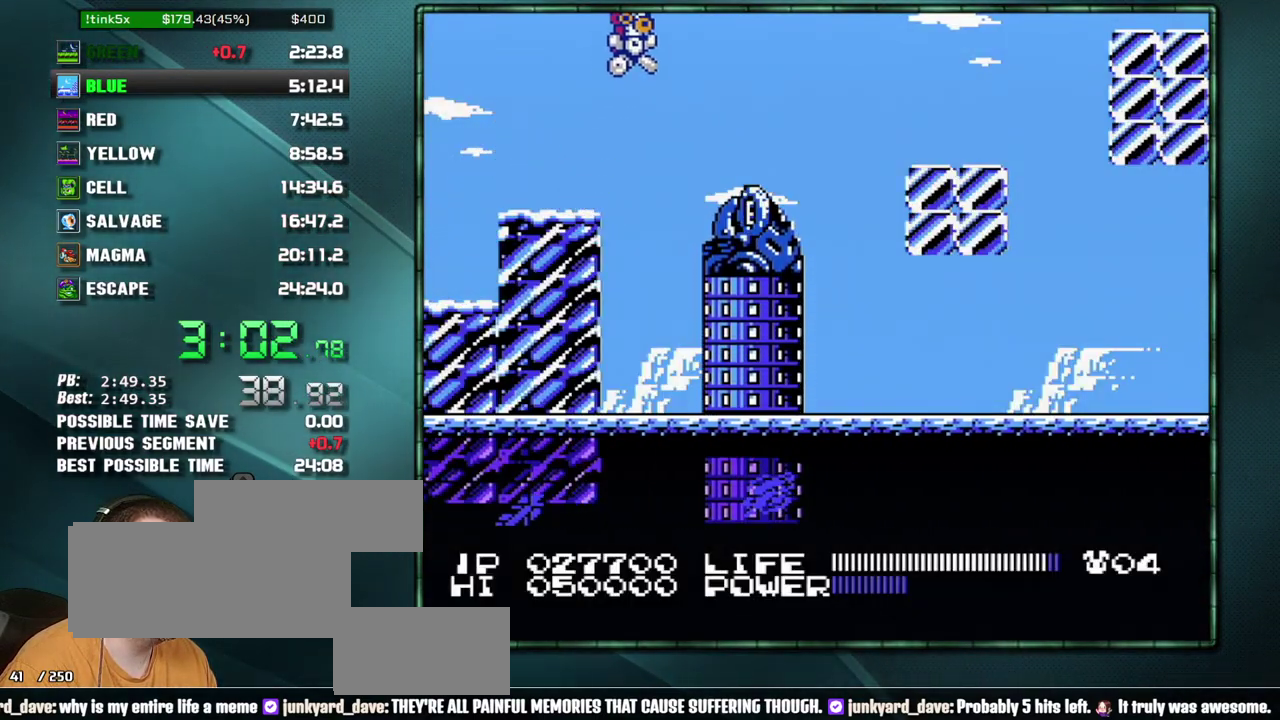
{"buttons": ["A", "DPAD_RIGHT"]}
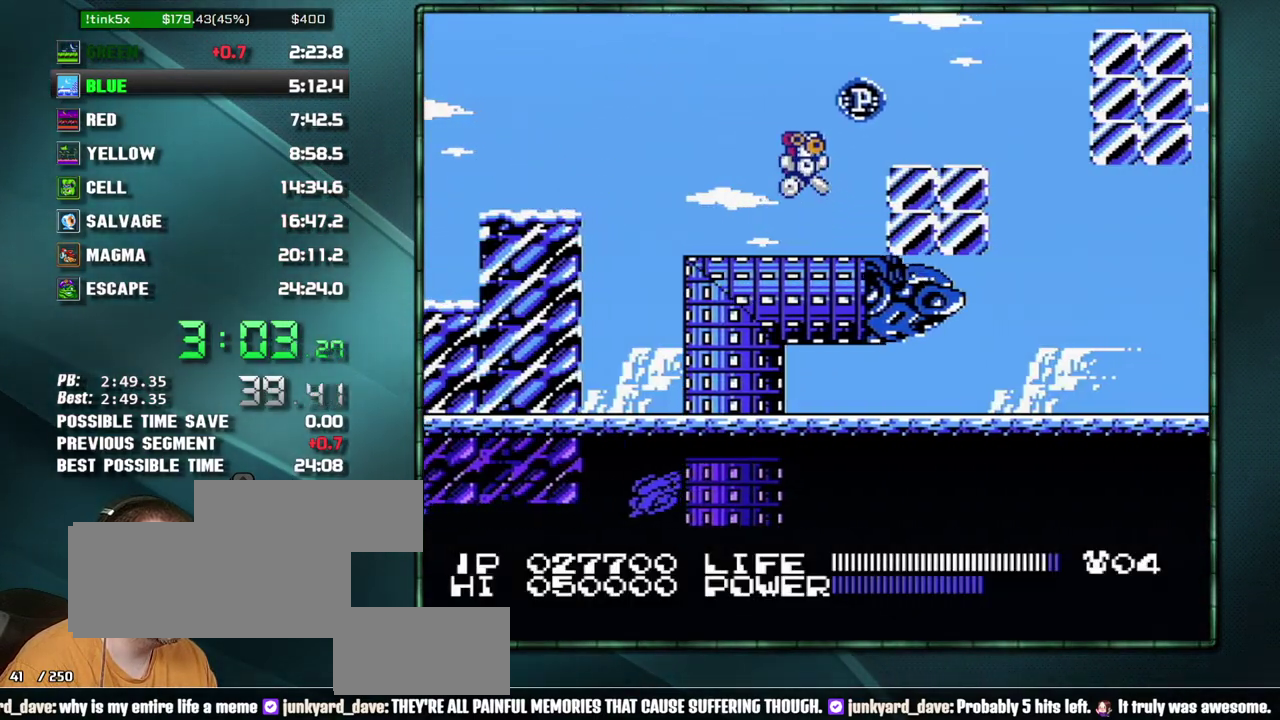
{"buttons": ["A", "DPAD_RIGHT"]}
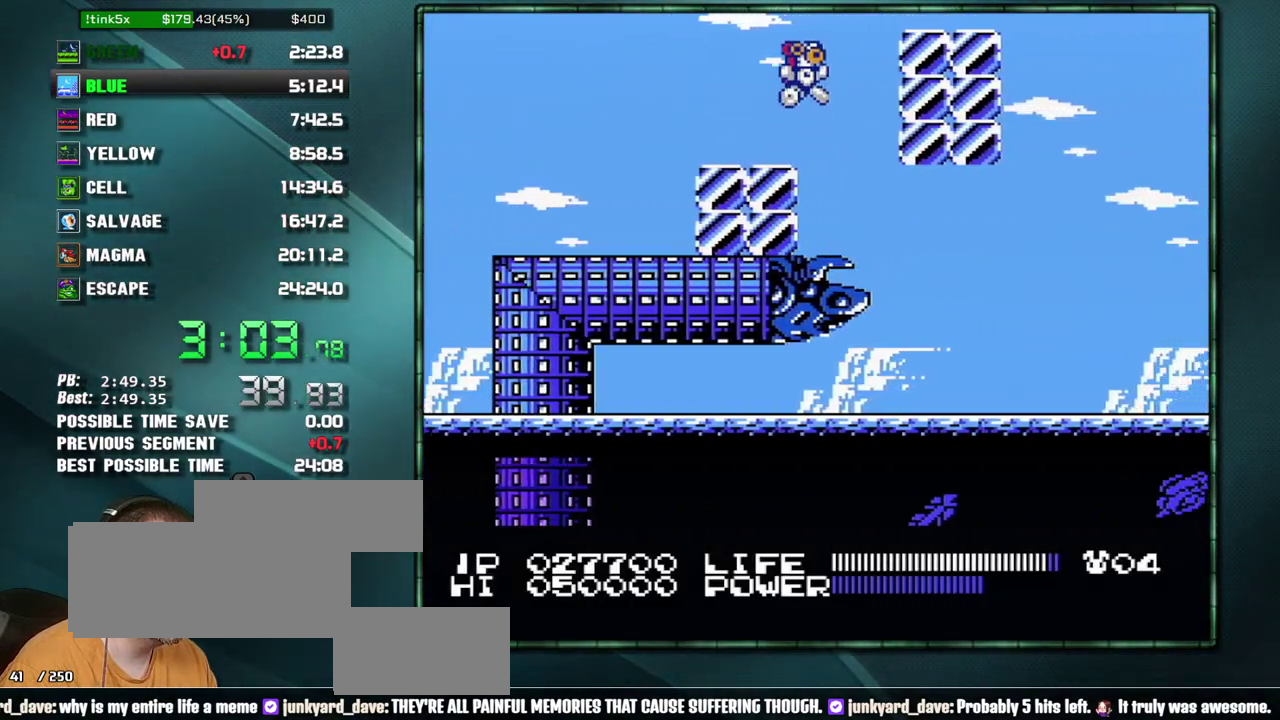
{"buttons": []}
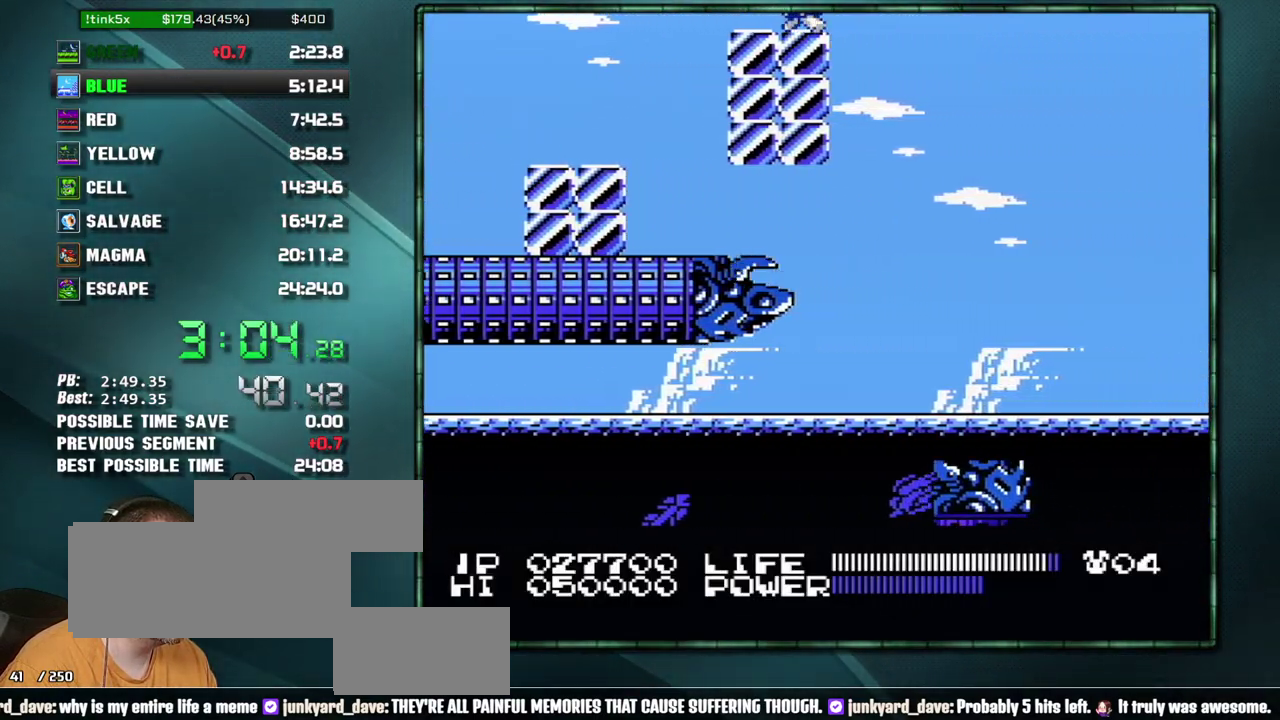
{"buttons": []}
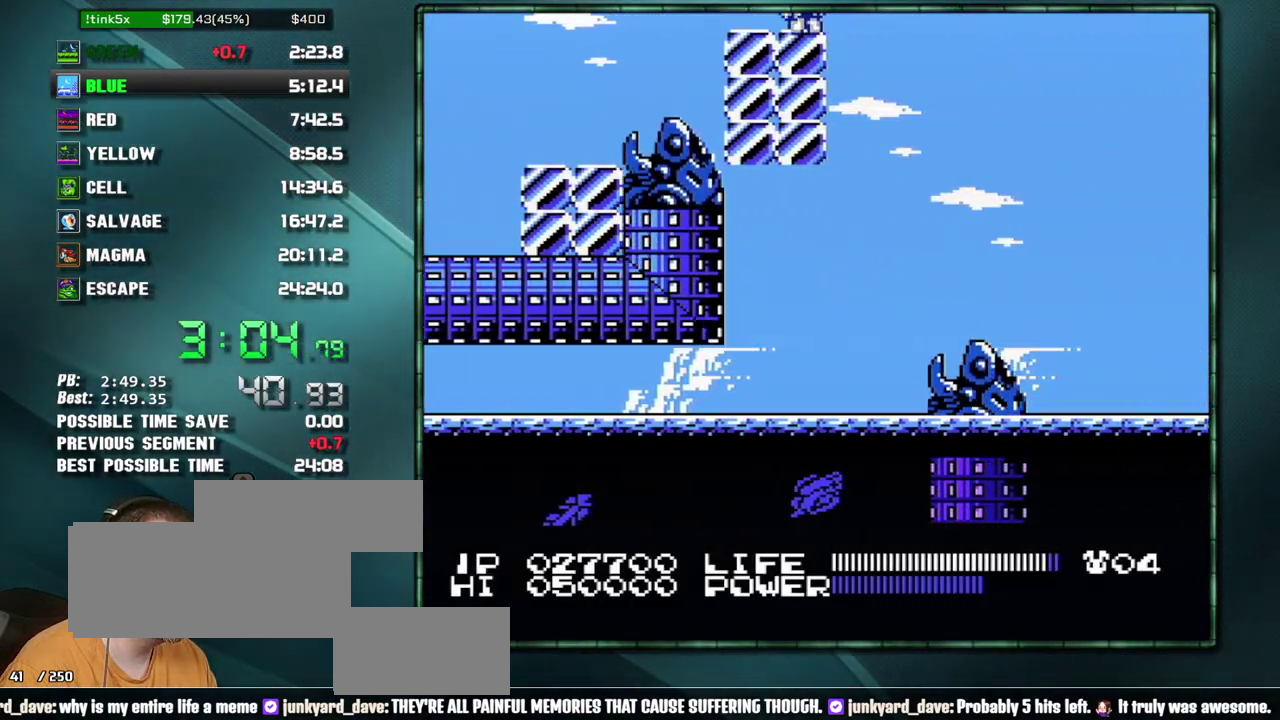
{"buttons": ["DPAD_RIGHT"]}
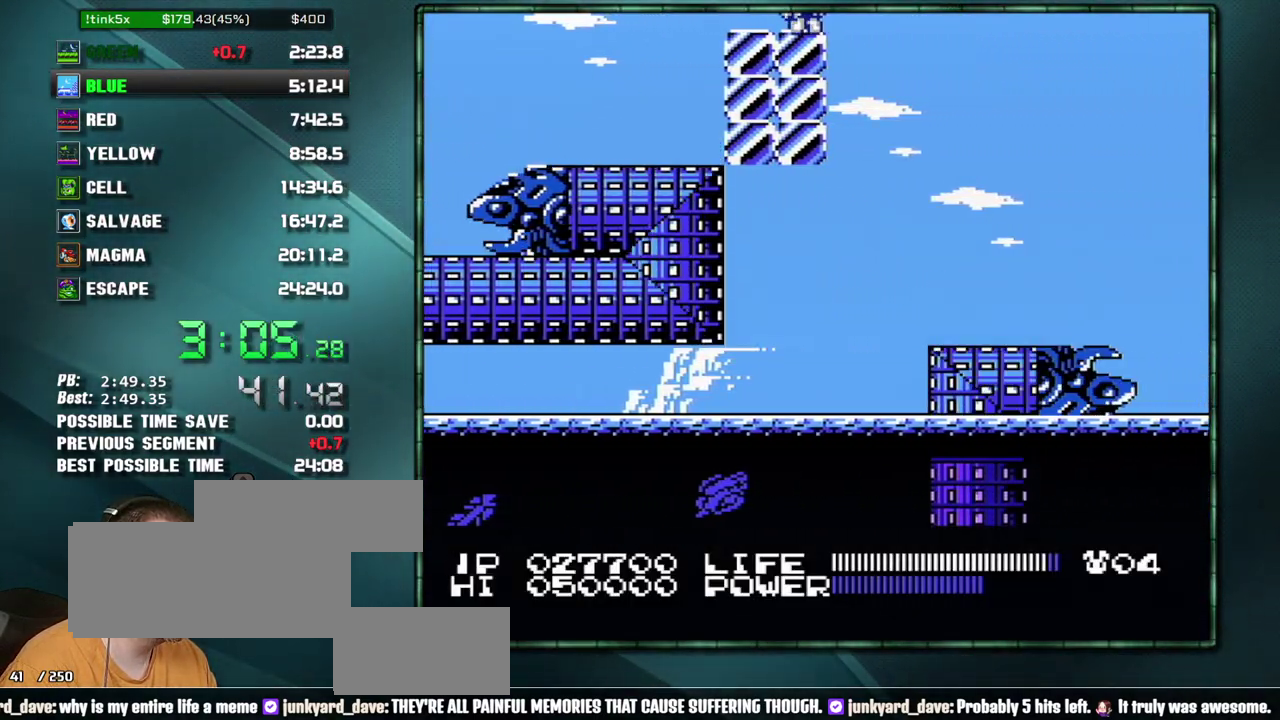
{"buttons": ["DPAD_RIGHT"]}
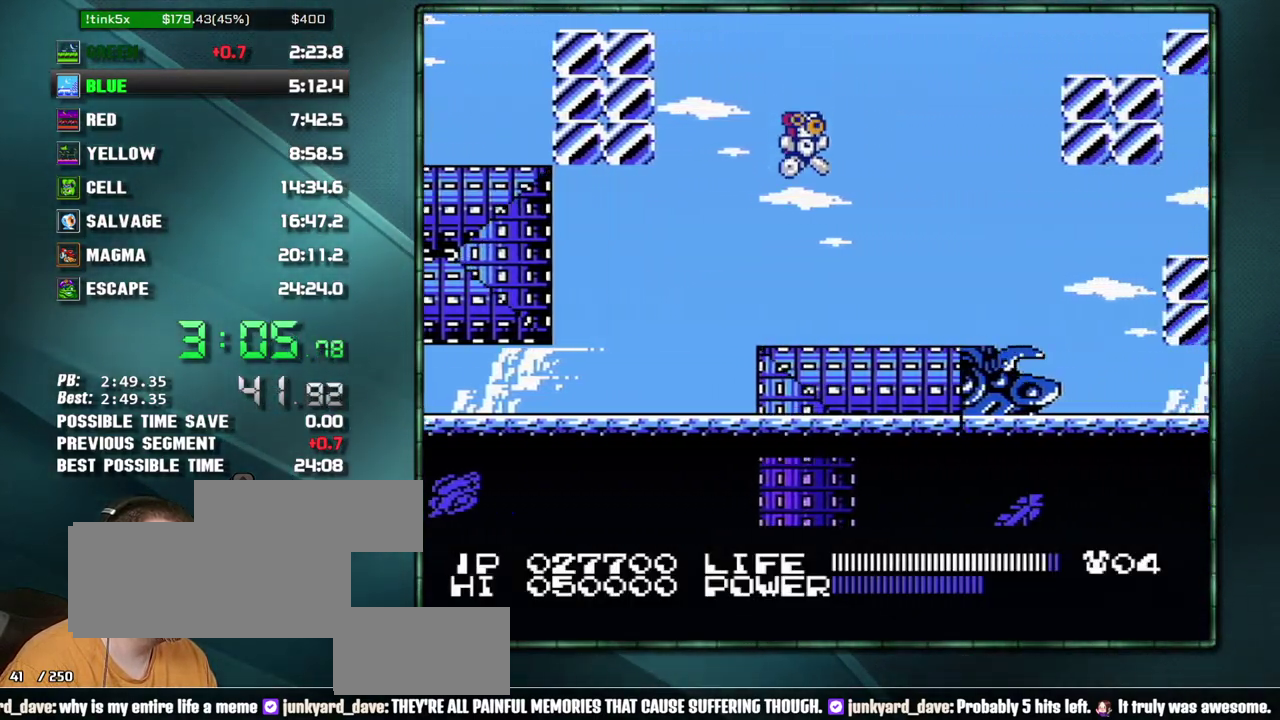
{"buttons": ["DPAD_RIGHT"]}
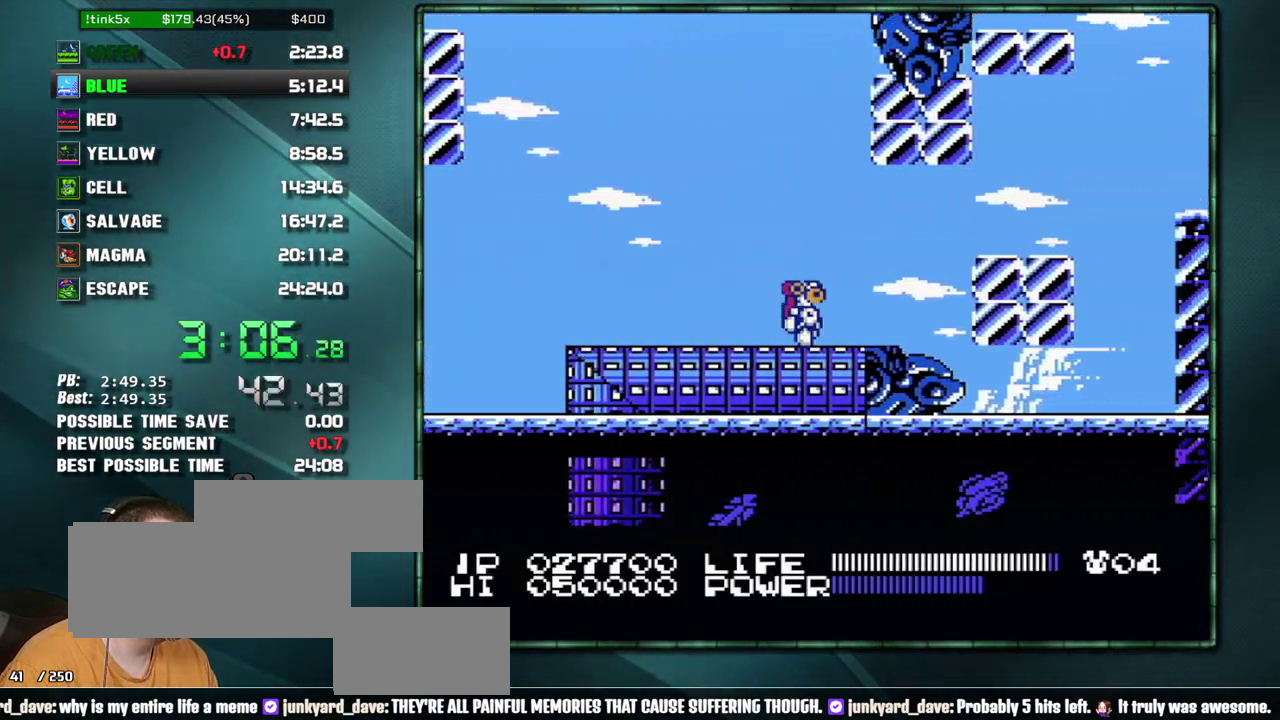
{"buttons": ["DPAD_RIGHT"]}
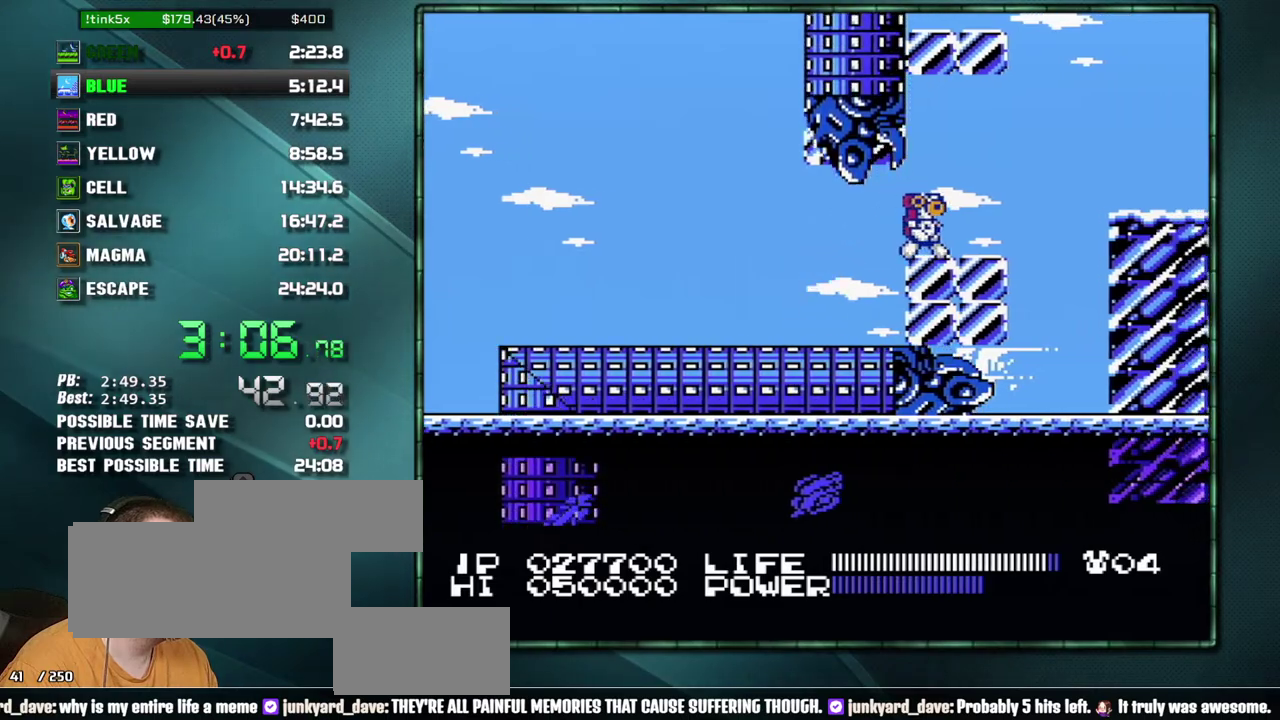
{"buttons": ["DPAD_RIGHT"]}
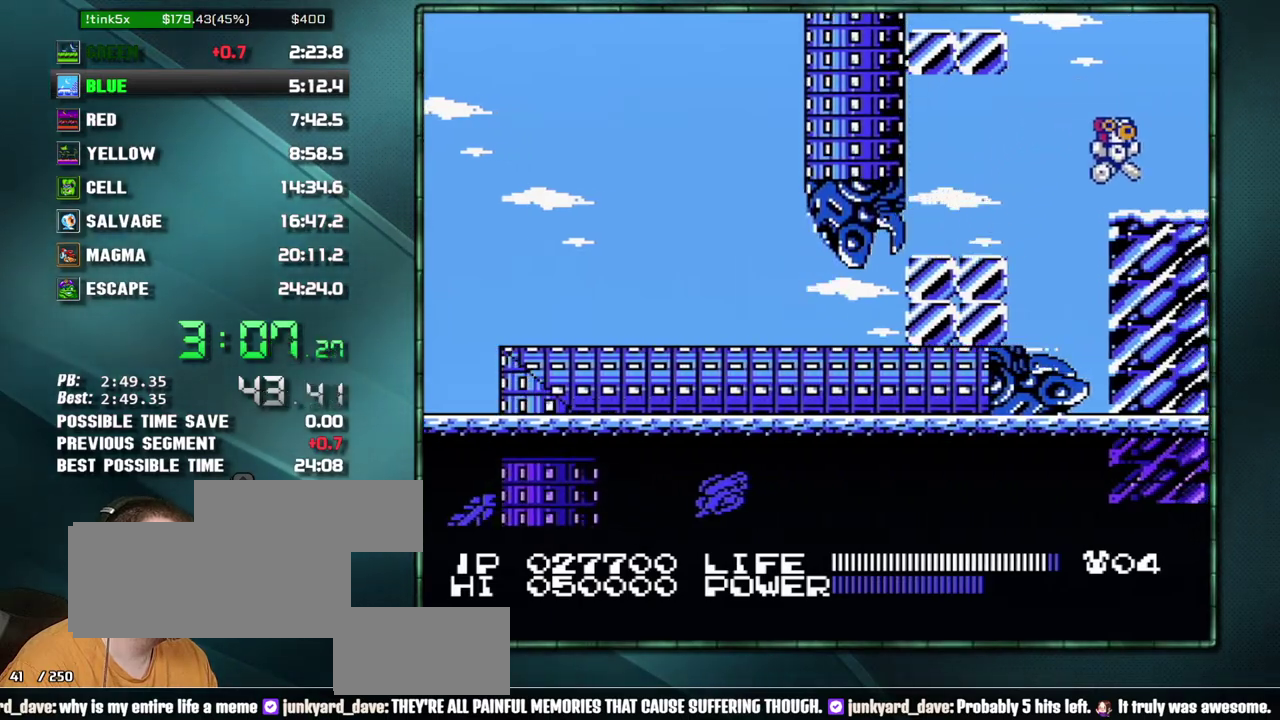
{"buttons": ["A", "DPAD_RIGHT"]}